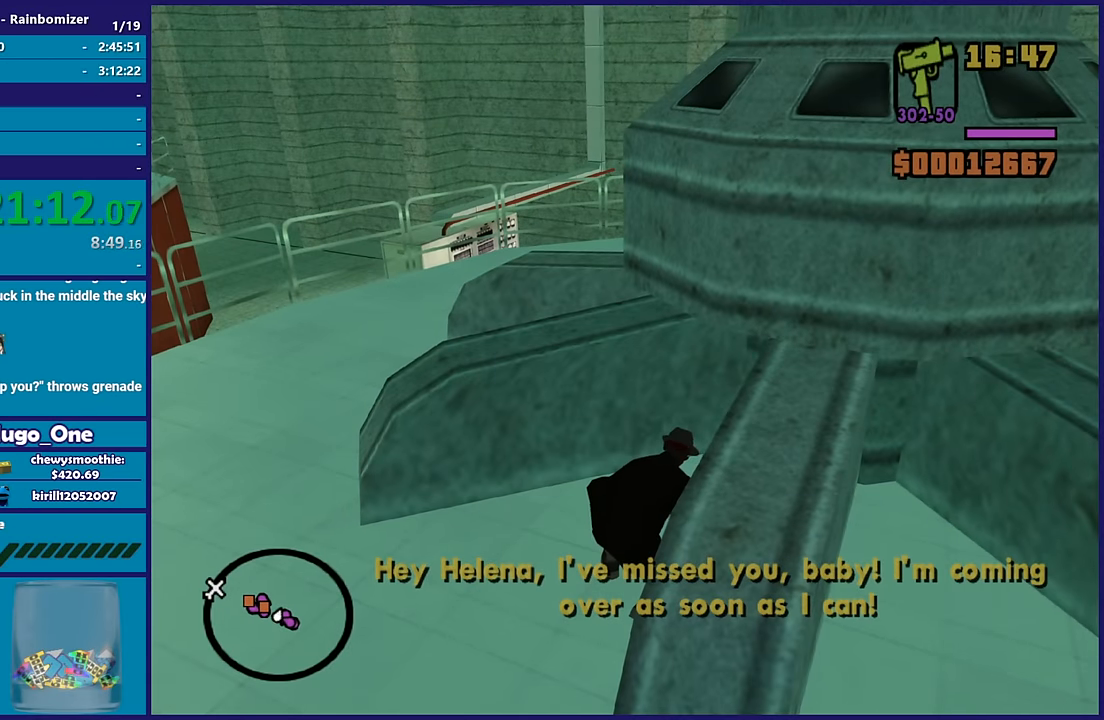
Gameplay with a controller (Xbox layout); each line is a JSON object with the inputs held at the frame after it. "button_events" lists button changes between this image and that frame as [ms after this image, input, new state], when the widget could be followed in between (sticks are given only as held states). This document gives stick clicks only as held states, not as events.
{"buttons": [], "left_stick": "left", "right_stick": "center", "button_events": [[350, "A", "down"], [433, "A", "up"]]}
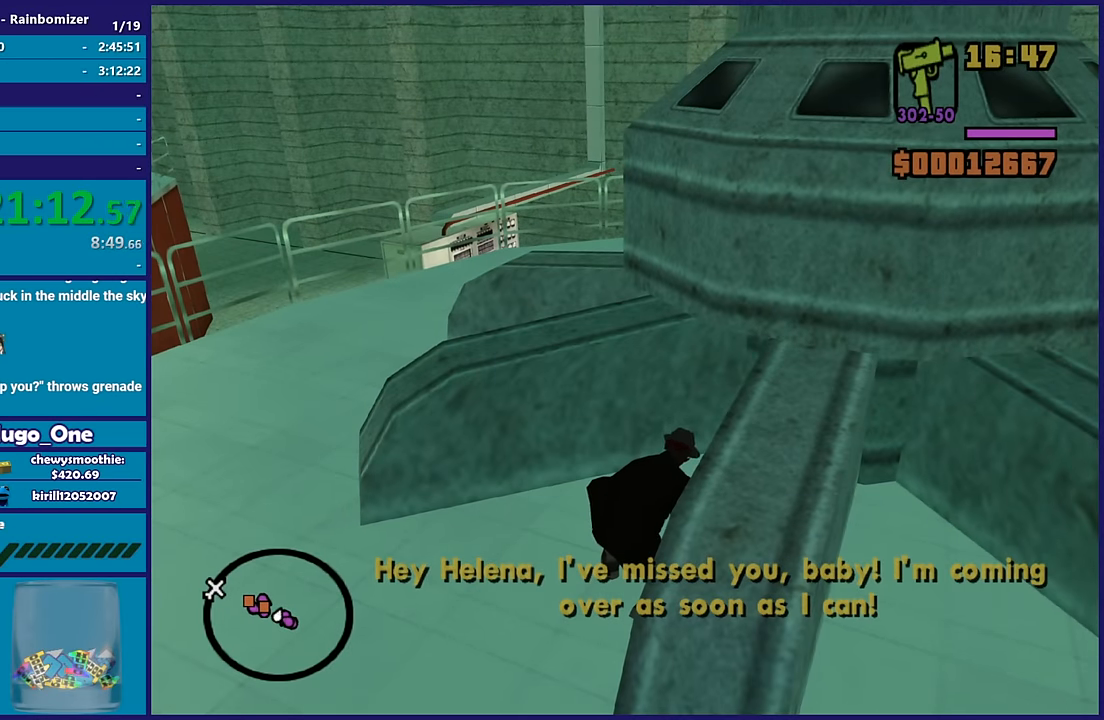
{"buttons": [], "left_stick": "up-left", "right_stick": "down-left", "button_events": [[33, "A", "down"], [150, "A", "up"], [250, "A", "down"], [350, "A", "up"]]}
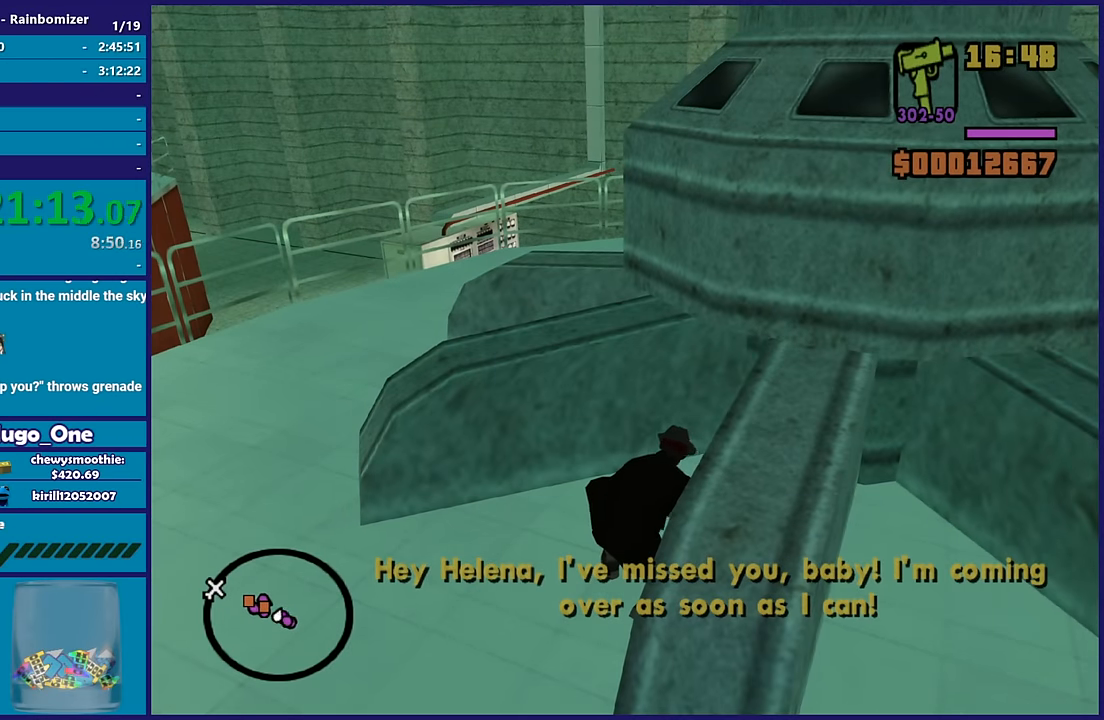
{"buttons": ["A"], "left_stick": "left", "right_stick": "center", "button_events": [[217, "A", "down"], [350, "A", "up"], [433, "A", "down"]]}
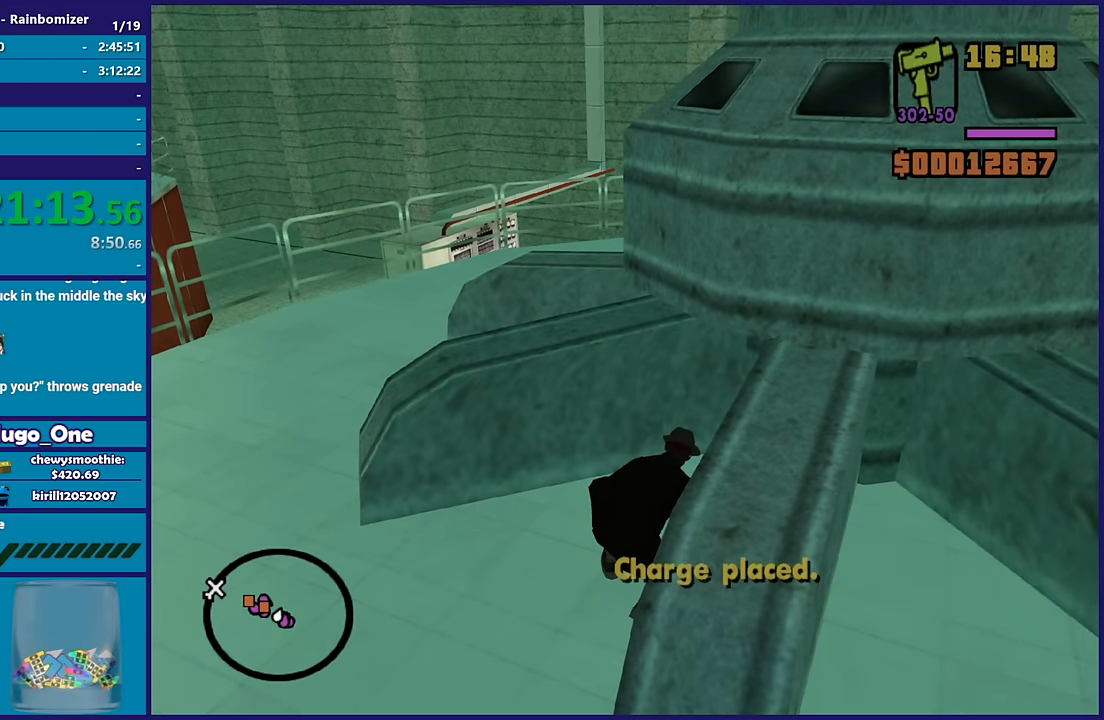
{"buttons": ["A"], "left_stick": "up-left", "right_stick": "center", "button_events": [[83, "A", "up"], [150, "A", "down"], [283, "A", "up"], [383, "A", "down"]]}
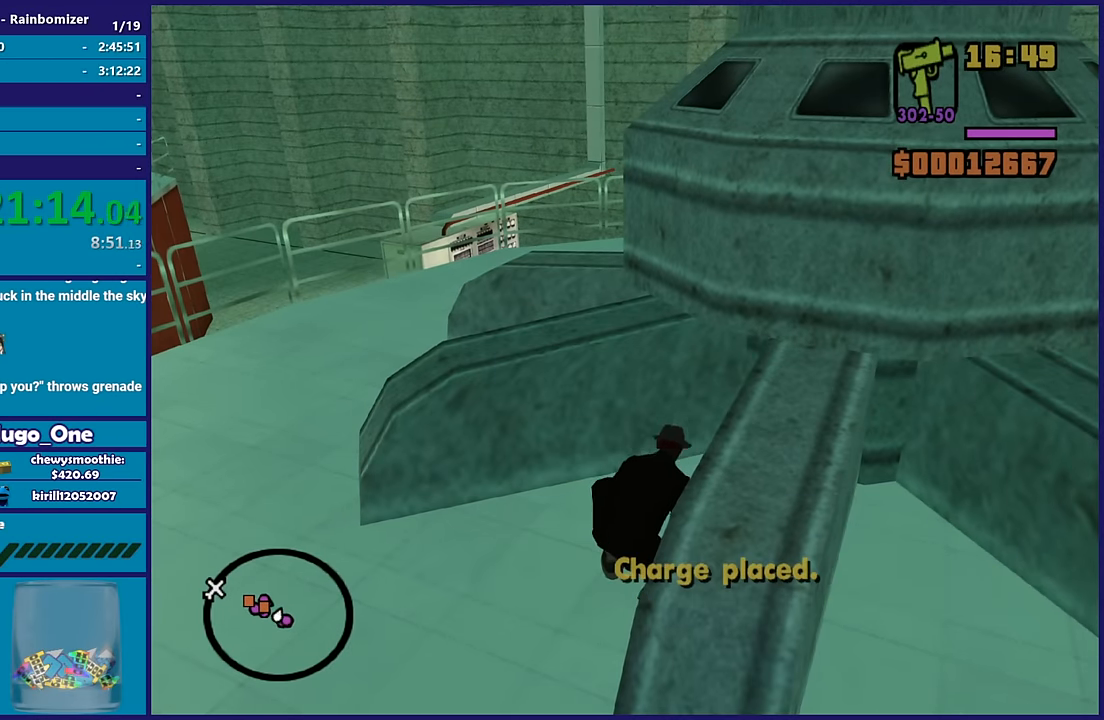
{"buttons": [], "left_stick": "left", "right_stick": "center", "button_events": [[17, "A", "up"], [100, "A", "down"], [217, "A", "up"], [317, "A", "down"], [450, "A", "up"]]}
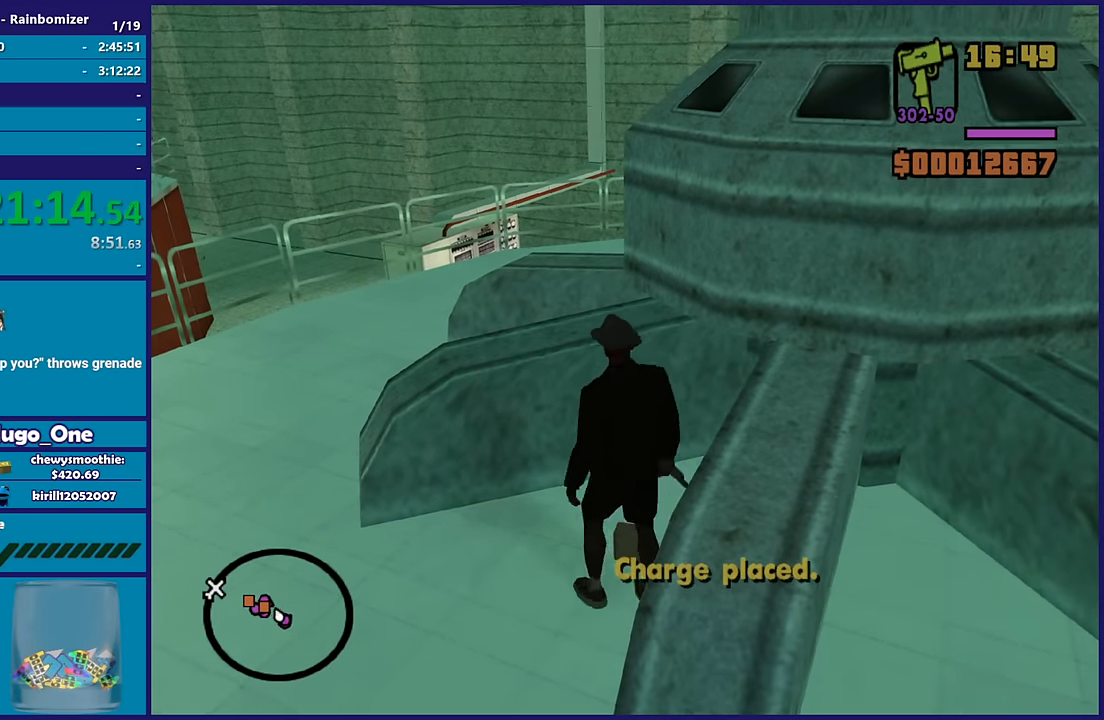
{"buttons": ["A"], "left_stick": "left", "right_stick": "center", "button_events": [[33, "A", "down"], [183, "A", "up"], [250, "A", "down"], [350, "A", "up"], [467, "A", "down"]]}
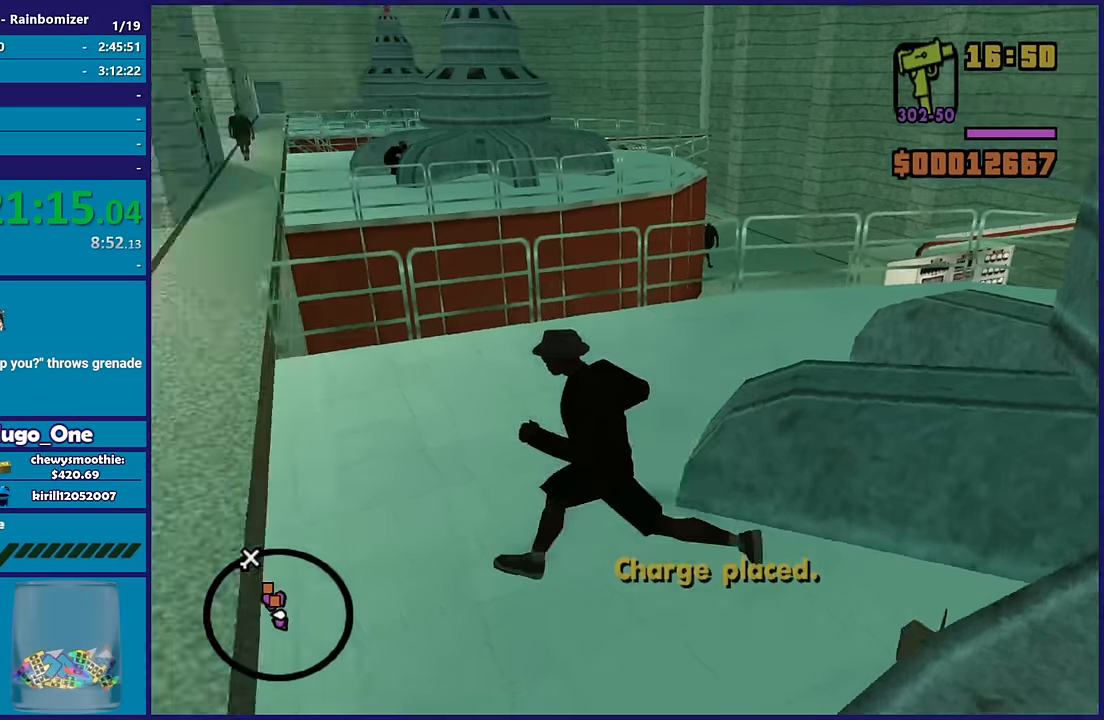
{"buttons": [], "left_stick": "up", "right_stick": "center", "button_events": [[83, "A", "up"], [150, "A", "down"], [283, "A", "up"], [383, "A", "down"], [483, "A", "up"]]}
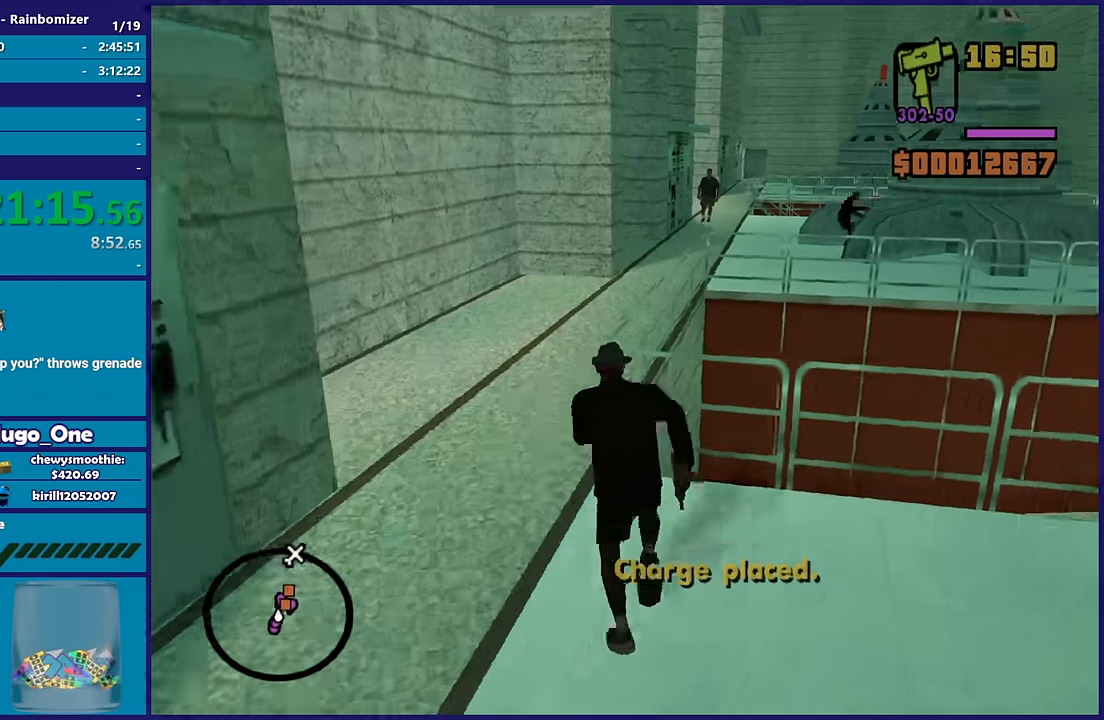
{"buttons": [], "left_stick": "up-right", "right_stick": "center", "button_events": [[67, "A", "down"], [150, "A", "up"], [233, "A", "down"], [317, "A", "up"]]}
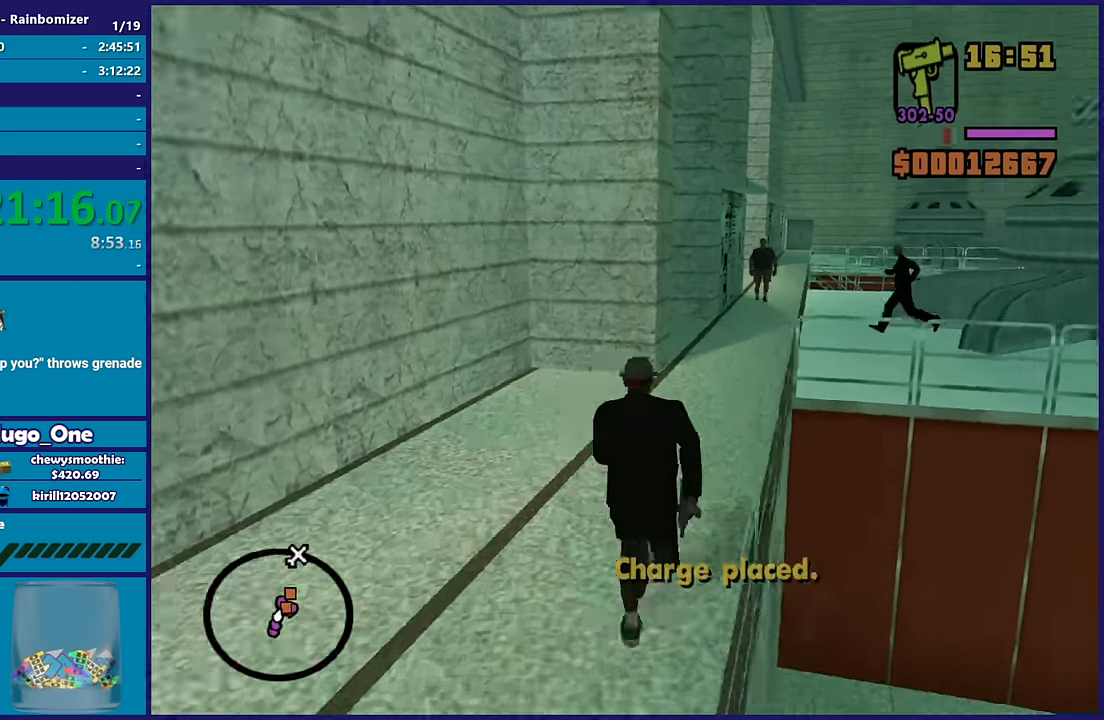
{"buttons": ["L2", "R2"], "left_stick": "center", "right_stick": "center", "button_events": [[367, "L2", "down"], [367, "R2", "down"]]}
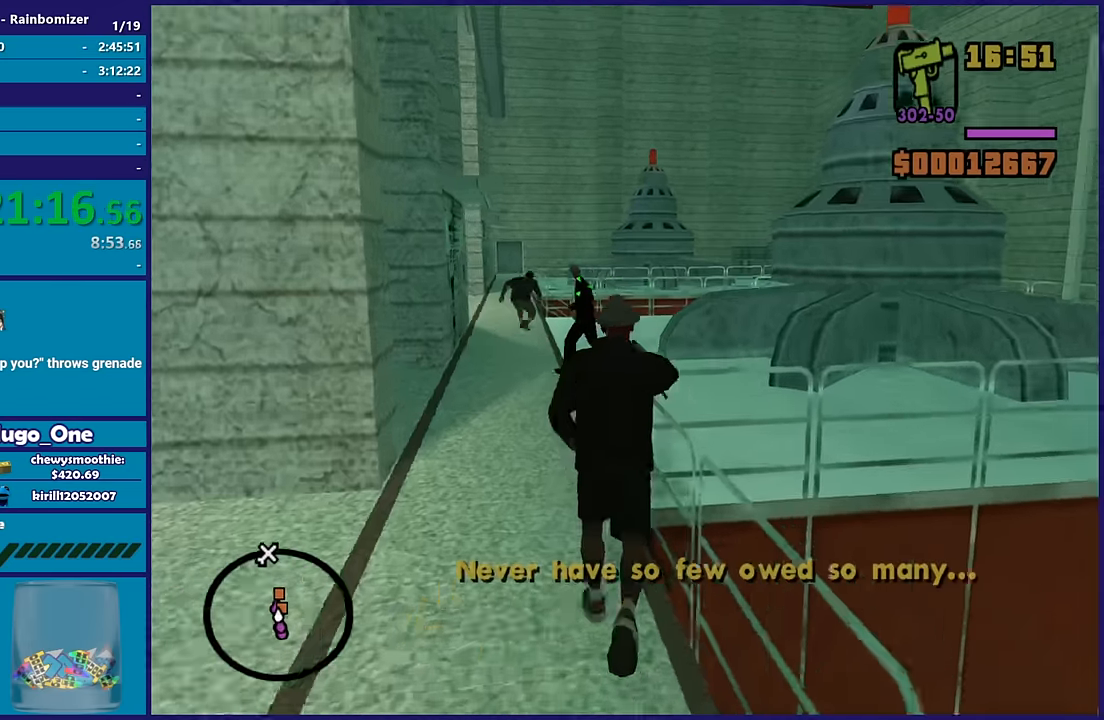
{"buttons": ["L2", "R2"], "left_stick": "up", "right_stick": "center", "button_events": []}
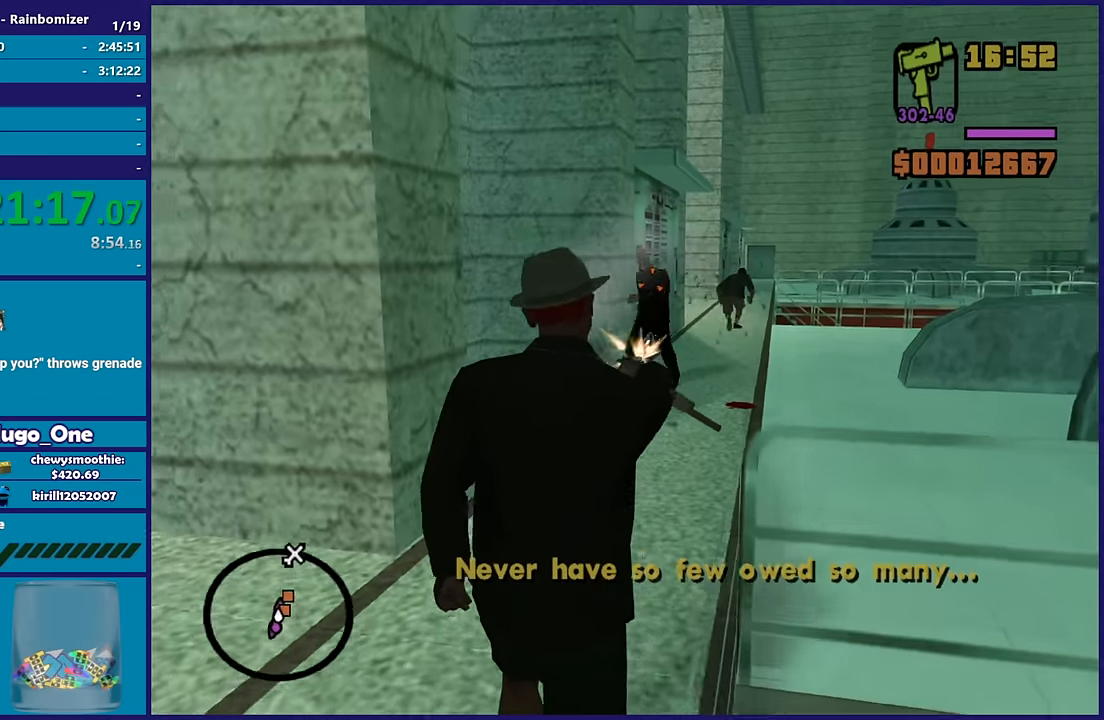
{"buttons": ["L2", "R1", "R2"], "left_stick": "center", "right_stick": "center", "button_events": [[483, "R1", "down"]]}
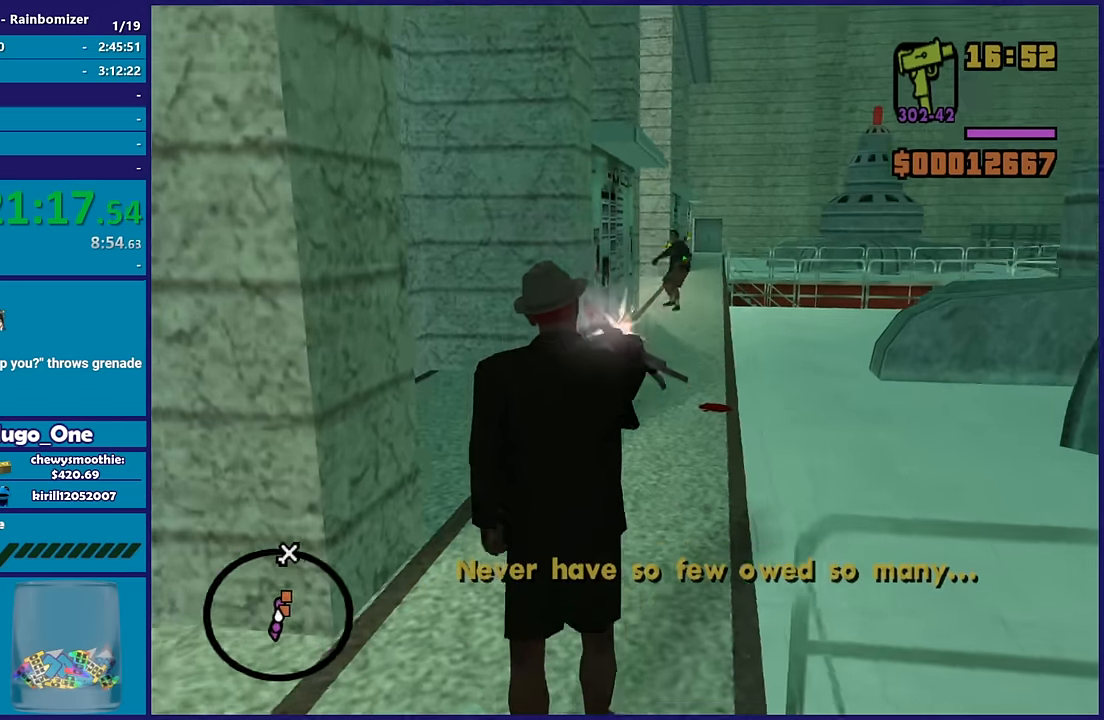
{"buttons": ["L2", "R2"], "left_stick": "center", "right_stick": "center", "button_events": [[133, "R1", "up"]]}
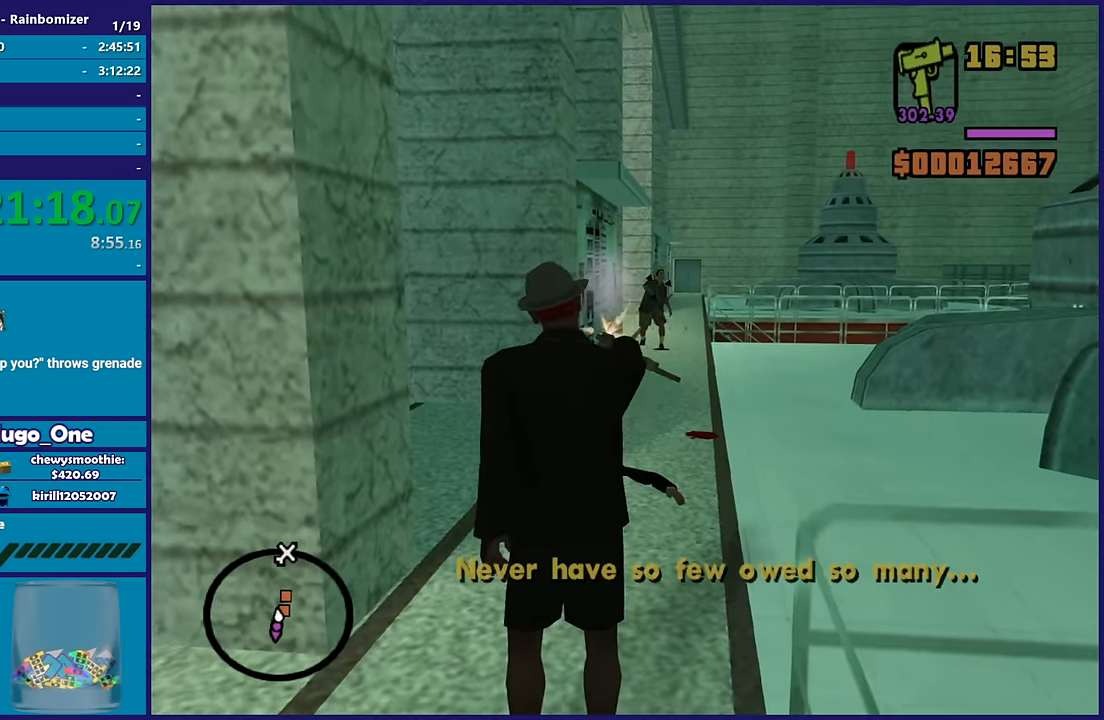
{"buttons": ["L2", "R2"], "left_stick": "up-right", "right_stick": "center", "button_events": []}
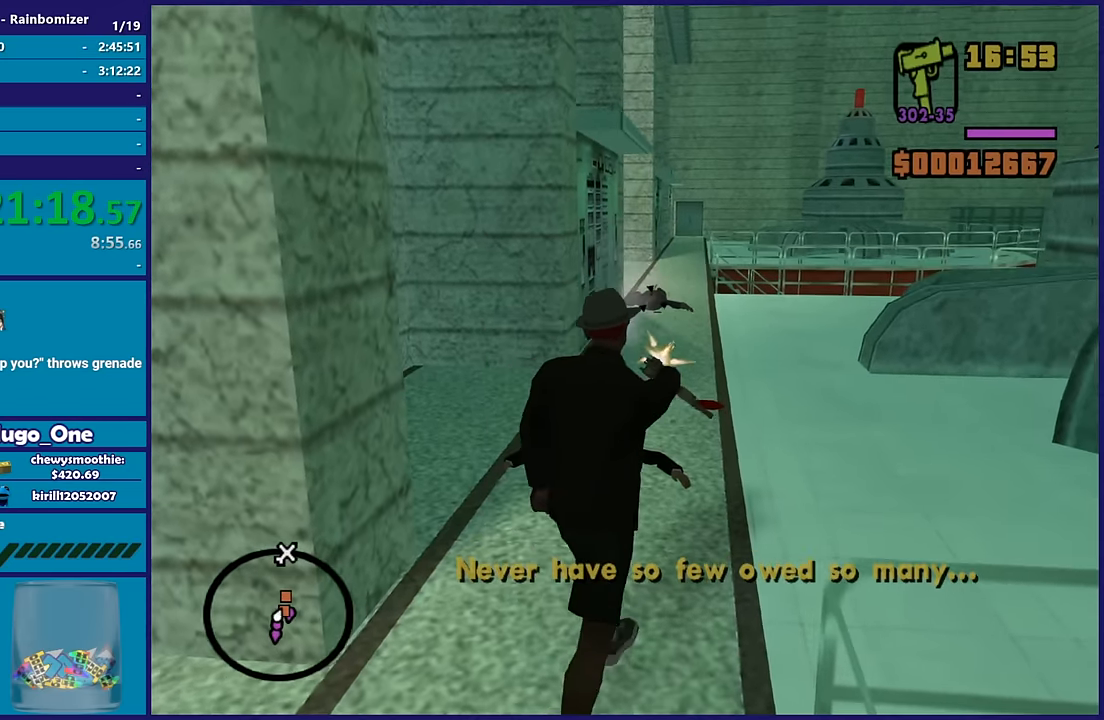
{"buttons": ["A"], "left_stick": "up", "right_stick": "center", "button_events": [[33, "L2", "up"], [33, "R2", "up"], [383, "A", "down"]]}
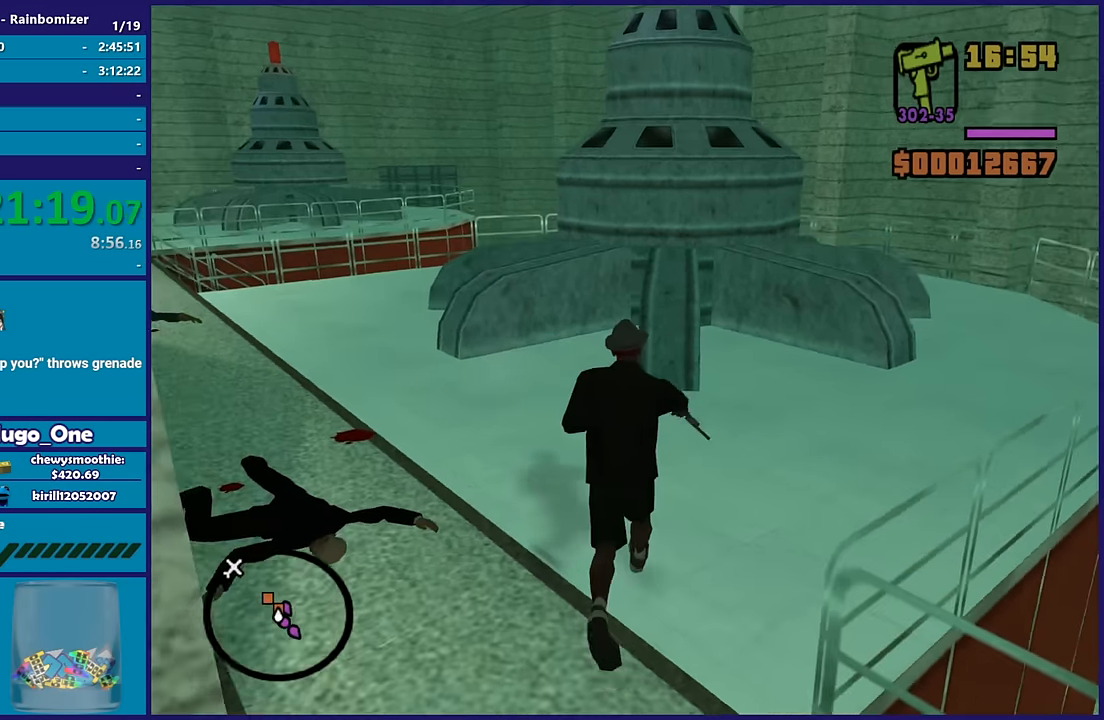
{"buttons": [], "left_stick": "up", "right_stick": "center", "button_events": [[16, "A", "up"], [83, "A", "down"], [233, "A", "up"], [300, "A", "down"], [416, "A", "up"]]}
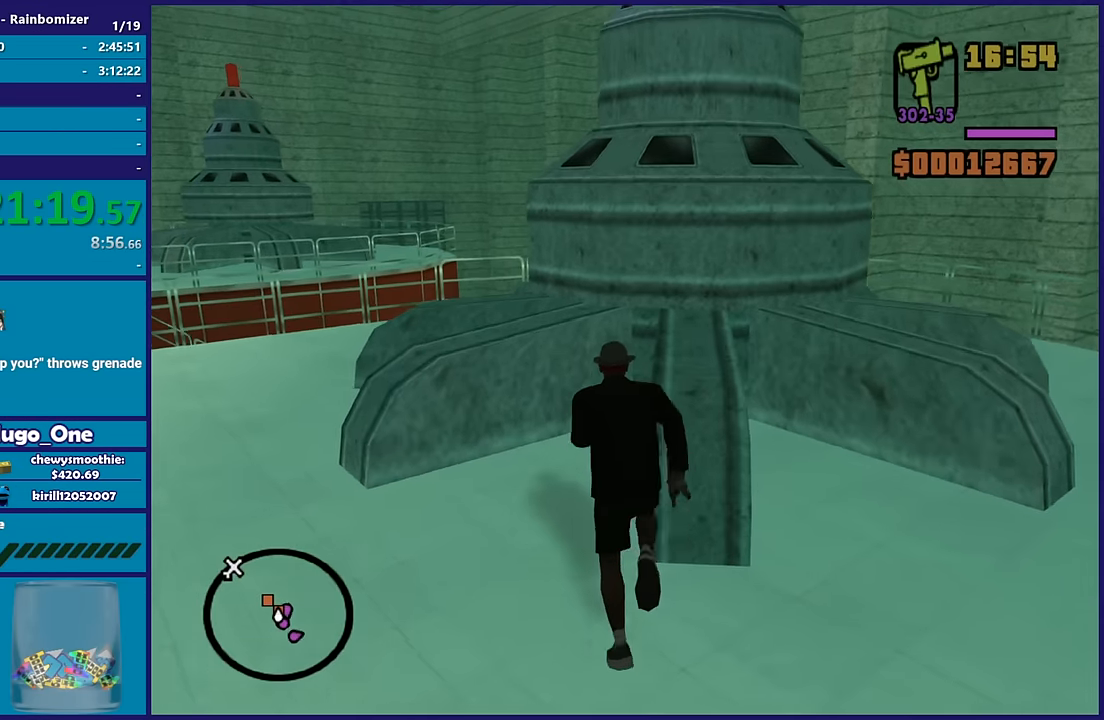
{"buttons": ["Y"], "left_stick": "center", "right_stick": "center", "button_events": [[183, "Y", "down"], [333, "Y", "up"], [383, "Y", "down"]]}
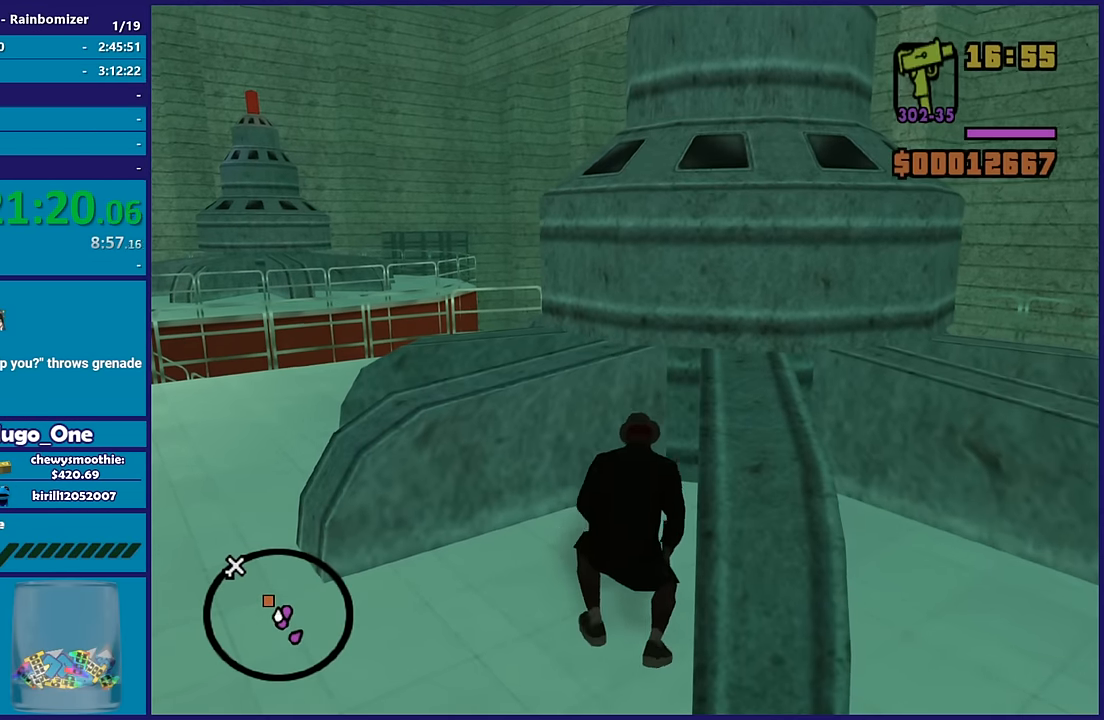
{"buttons": ["A"], "left_stick": "down-left", "right_stick": "center", "button_events": [[16, "Y", "up"], [400, "A", "down"]]}
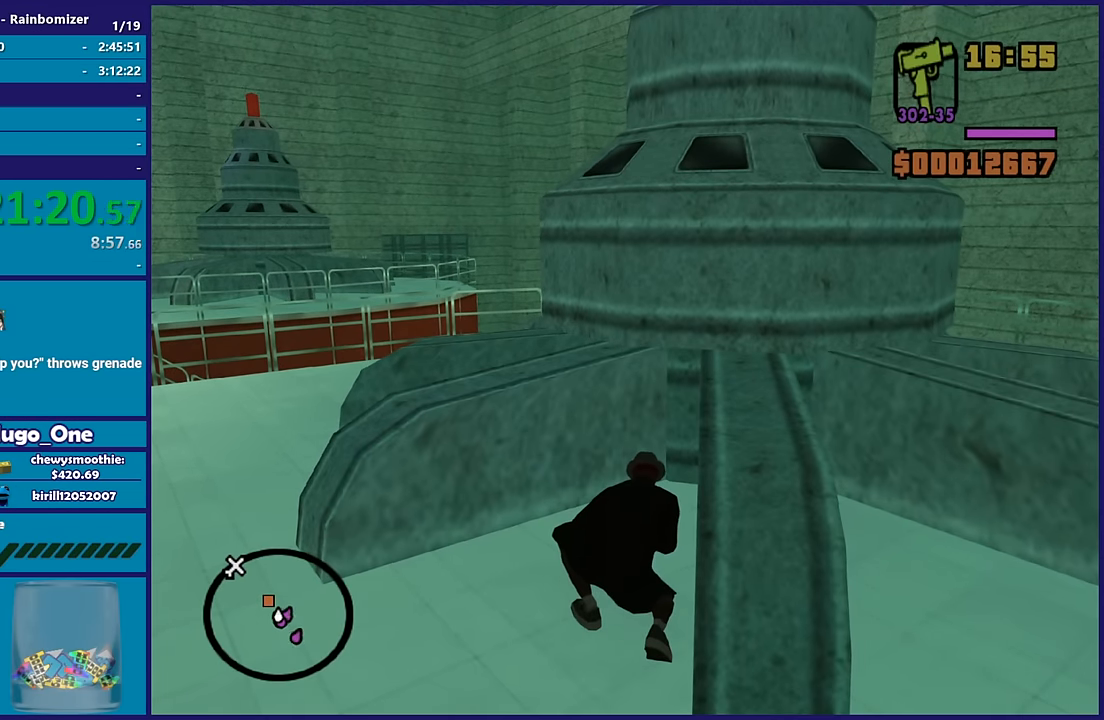
{"buttons": [], "left_stick": "down-left", "right_stick": "center", "button_events": [[16, "A", "up"], [100, "A", "down"], [200, "A", "up"], [283, "A", "down"], [433, "A", "up"]]}
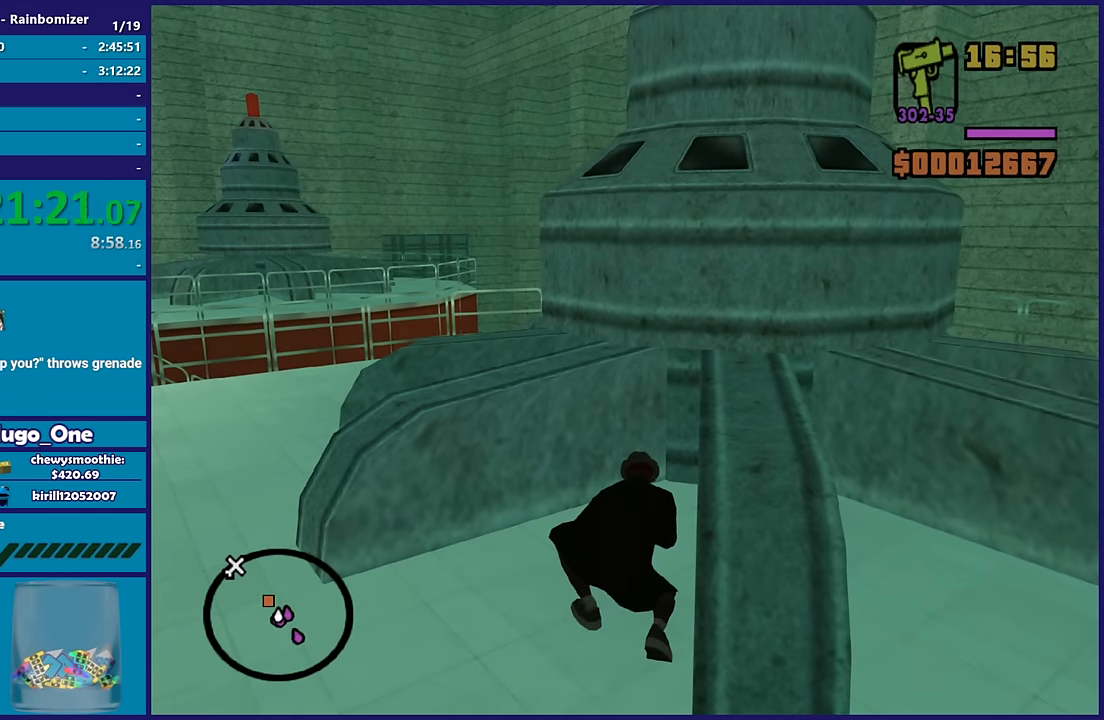
{"buttons": ["A"], "left_stick": "down-left", "right_stick": "center", "button_events": [[16, "A", "down"], [133, "A", "up"], [233, "A", "down"], [350, "A", "up"], [433, "A", "down"]]}
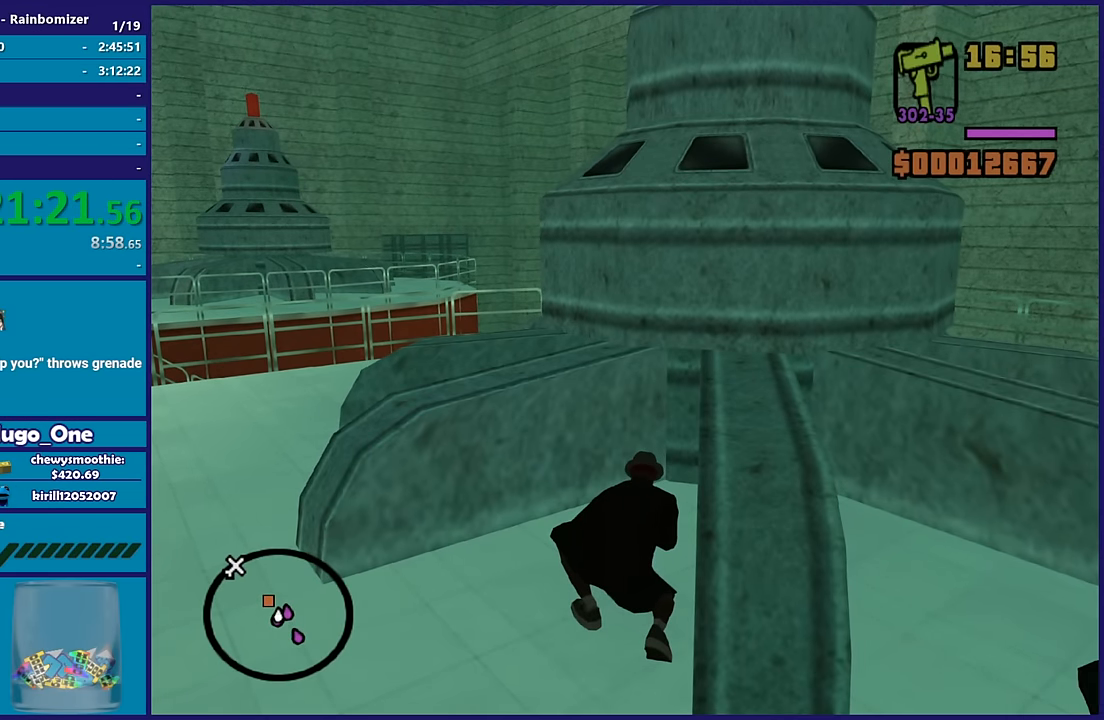
{"buttons": [], "left_stick": "down-left", "right_stick": "center", "button_events": [[50, "A", "up"], [150, "A", "down"], [283, "A", "up"], [350, "A", "down"], [500, "A", "up"]]}
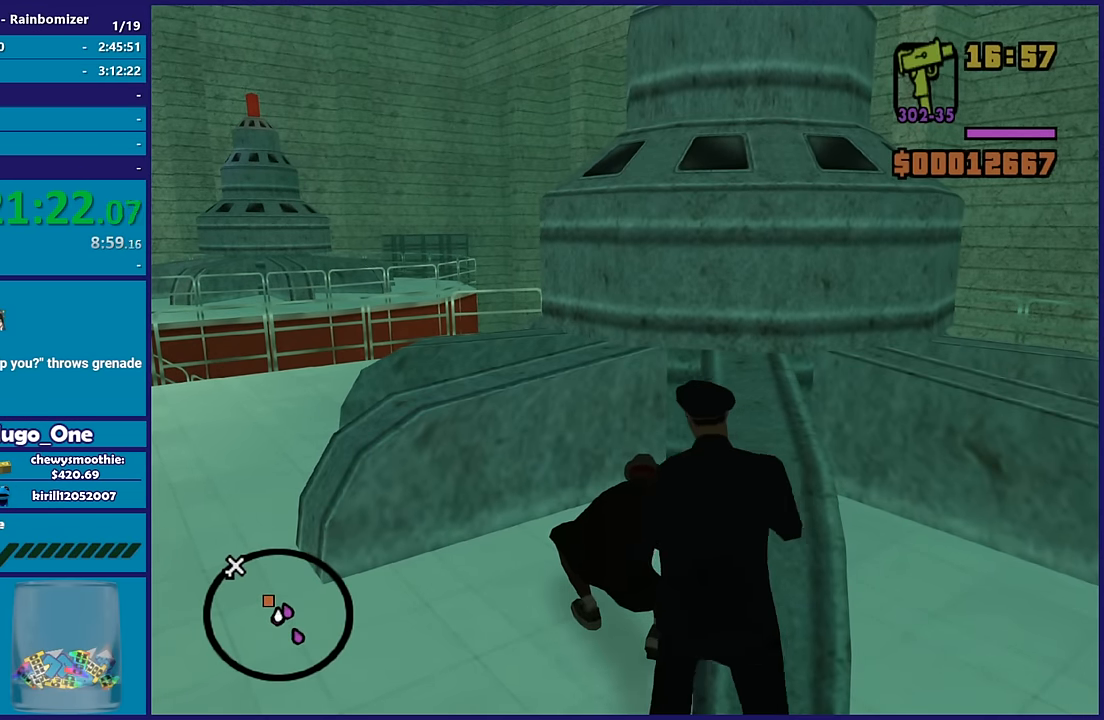
{"buttons": [], "left_stick": "down-left", "right_stick": "center", "button_events": [[66, "A", "down"], [216, "A", "up"], [300, "A", "down"], [433, "A", "up"]]}
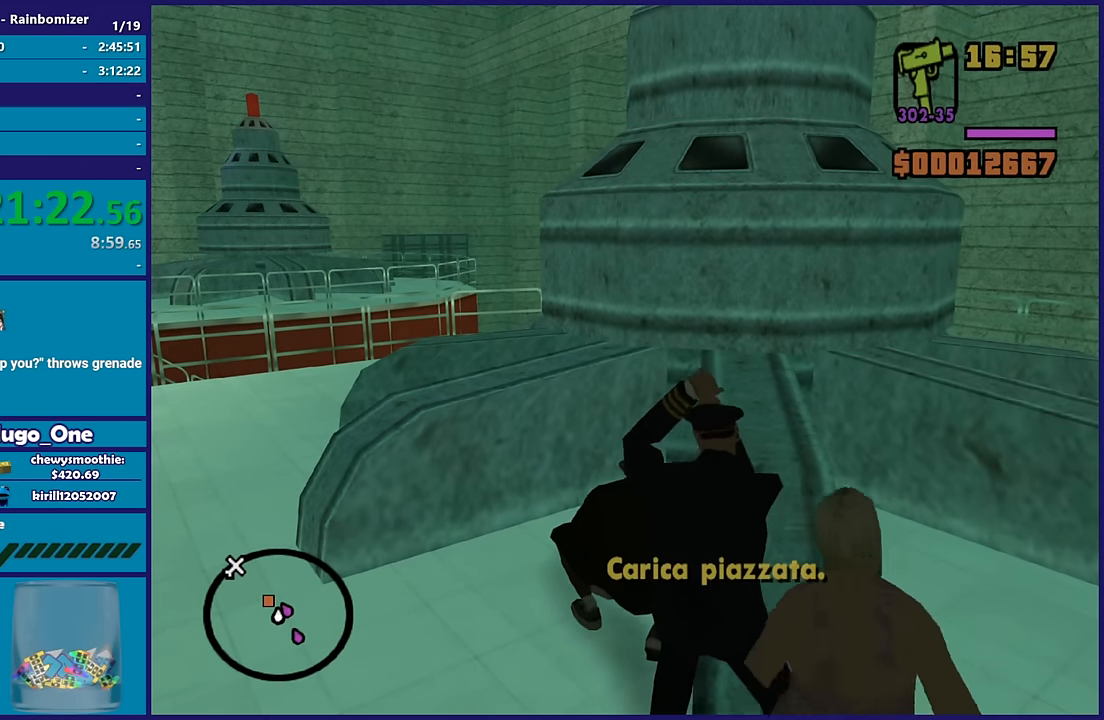
{"buttons": [], "left_stick": "left", "right_stick": "center", "button_events": [[66, "A", "down"], [183, "A", "up"], [266, "A", "down"], [416, "A", "up"]]}
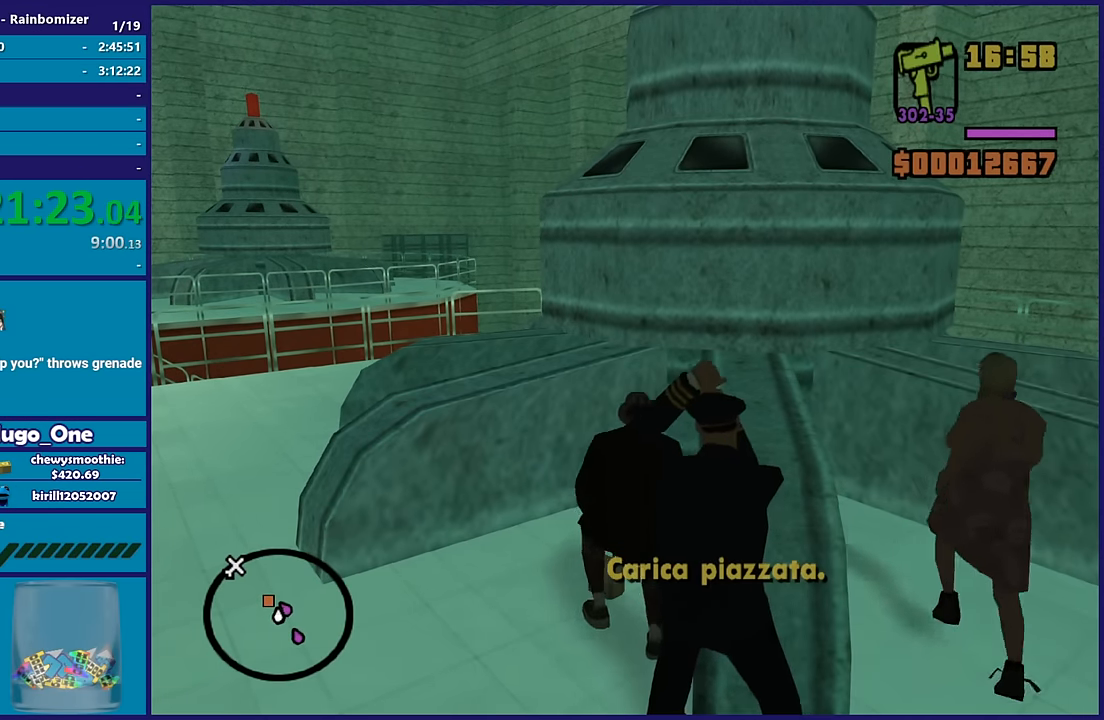
{"buttons": ["A"], "left_stick": "down-left", "right_stick": "center", "button_events": [[16, "A", "down"], [150, "A", "up"], [250, "A", "down"], [400, "A", "up"], [466, "A", "down"]]}
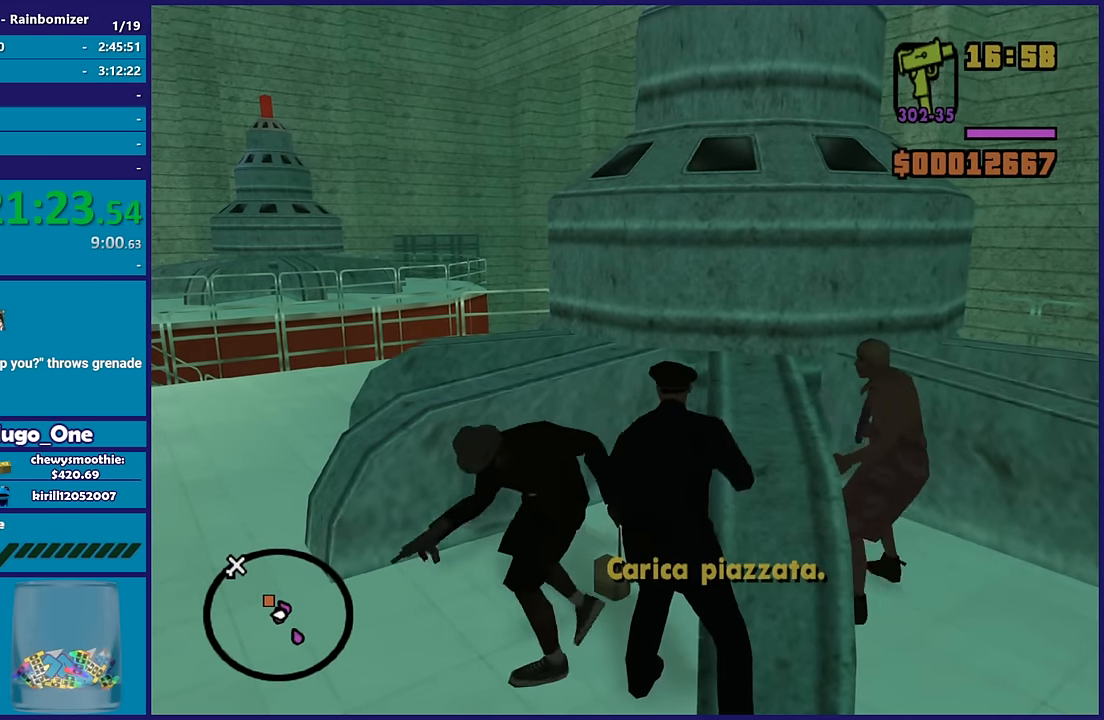
{"buttons": ["A"], "left_stick": "left", "right_stick": "center", "button_events": [[116, "A", "up"], [200, "A", "down"], [333, "A", "up"], [433, "A", "down"]]}
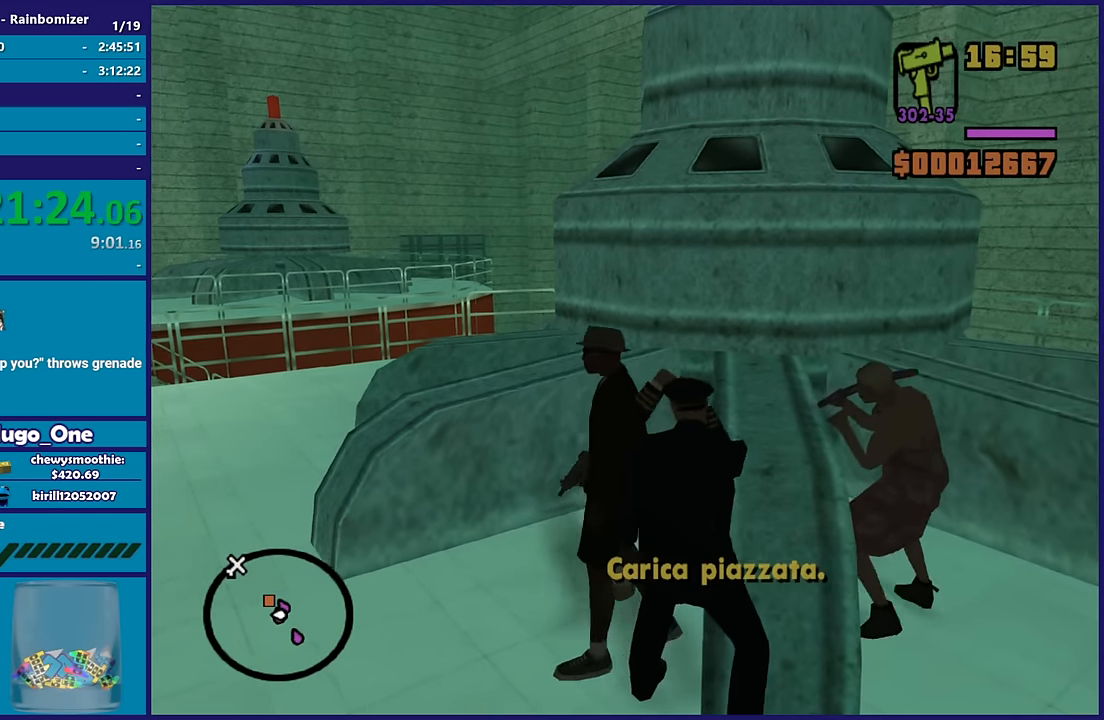
{"buttons": [], "left_stick": "up", "right_stick": "center", "button_events": [[50, "A", "up"], [133, "A", "down"], [283, "A", "up"], [350, "A", "down"], [500, "A", "up"]]}